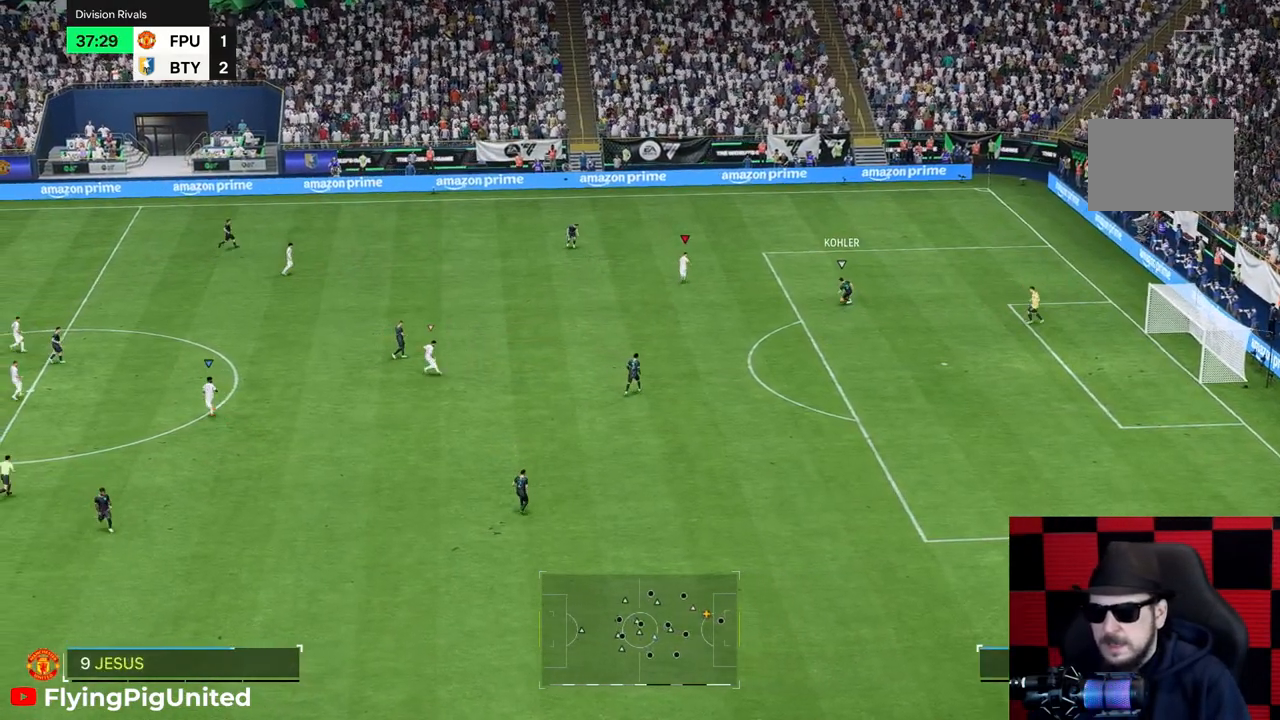
Gameplay with a controller (Xbox layout); each line is a JSON object with the inputs held at the frame after it. "events" lists button and stick changes between this image and that frame as [ms after this image, input, new state], when the widget could be followed in between. Not read: L3 R3.
{"buttons": [], "left_stick": "down-right", "right_stick": "center", "events": [[100, "left_stick", "up-right"], [283, "left_stick", "down-right"]]}
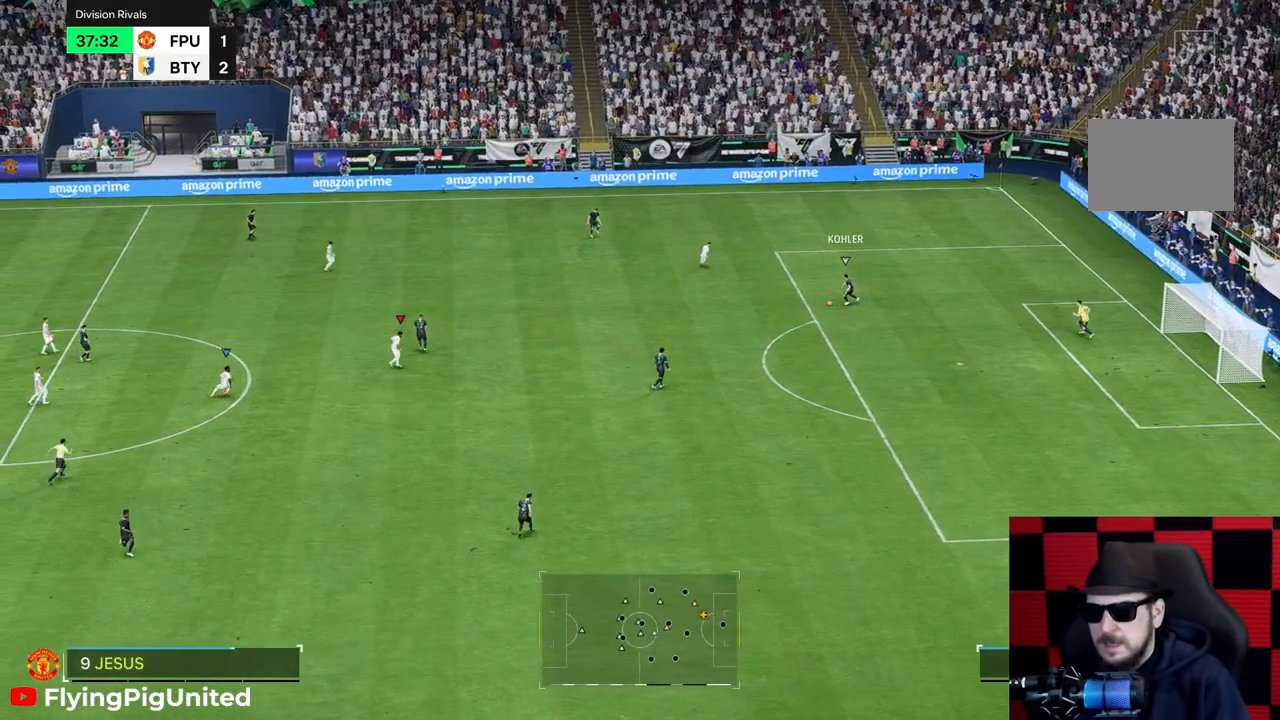
{"buttons": [], "left_stick": "right", "right_stick": "center"}
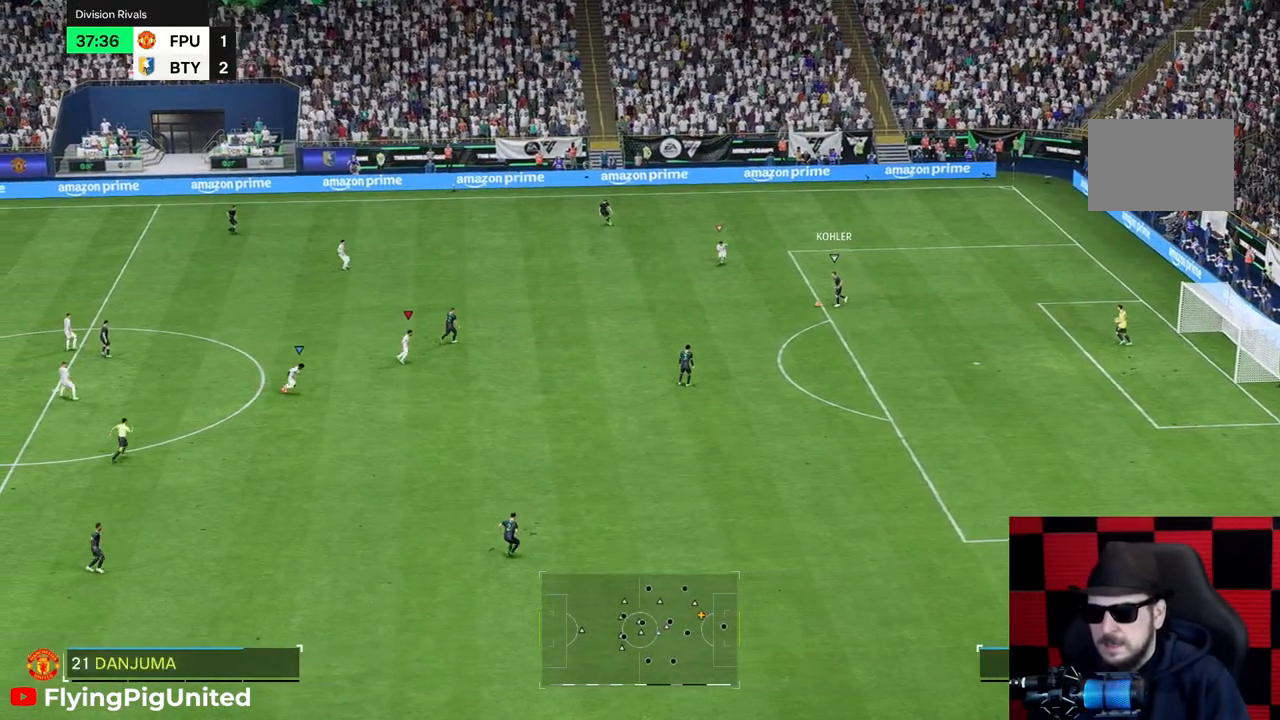
{"buttons": [], "left_stick": "up-right", "right_stick": "center", "events": [[150, "left_stick", "up-right"]]}
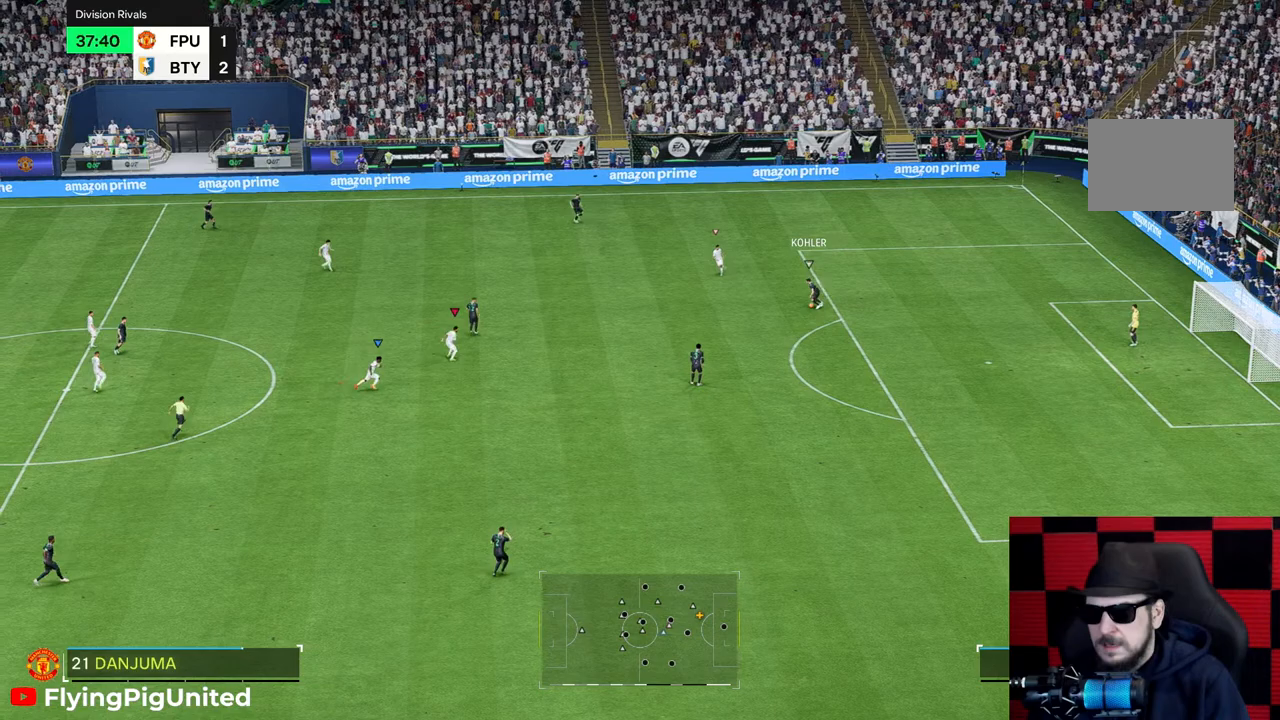
{"buttons": [], "left_stick": "up", "right_stick": "center", "events": [[500, "left_stick", "up"]]}
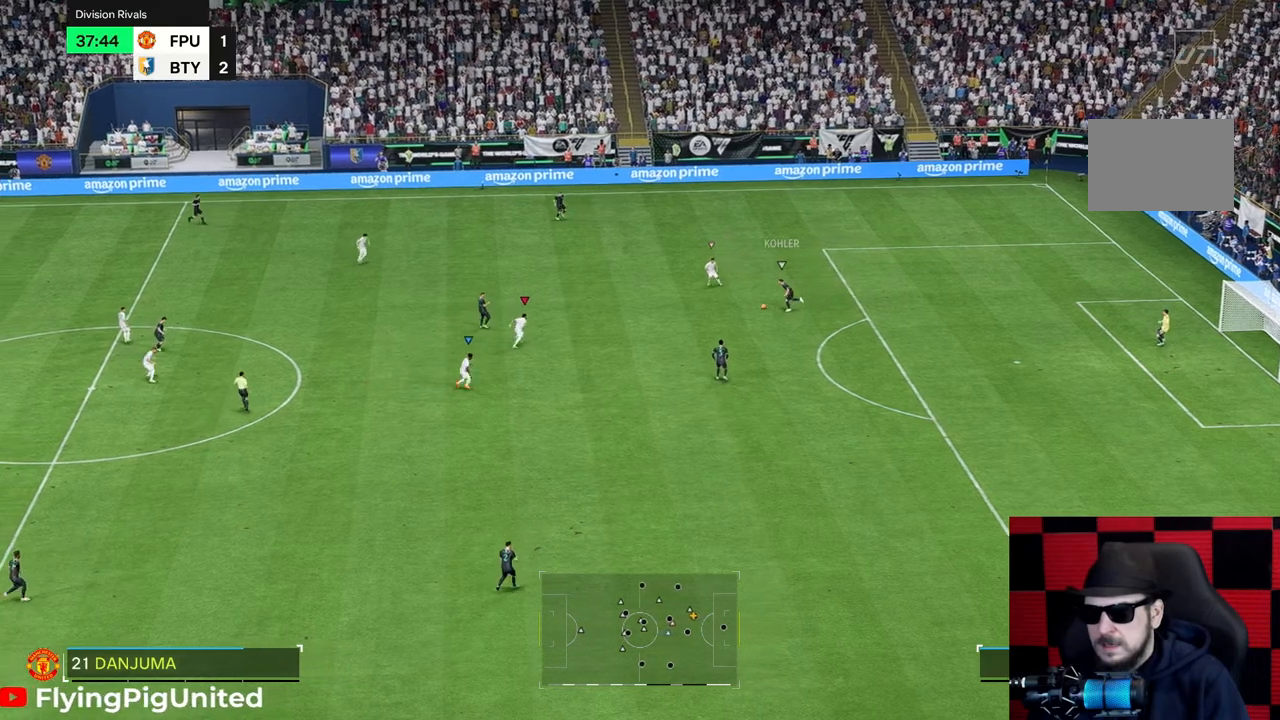
{"buttons": [], "left_stick": "down-right", "right_stick": "center", "events": [[133, "R2", "down"], [183, "left_stick", "right"], [233, "left_stick", "down-right"], [267, "R2", "up"]]}
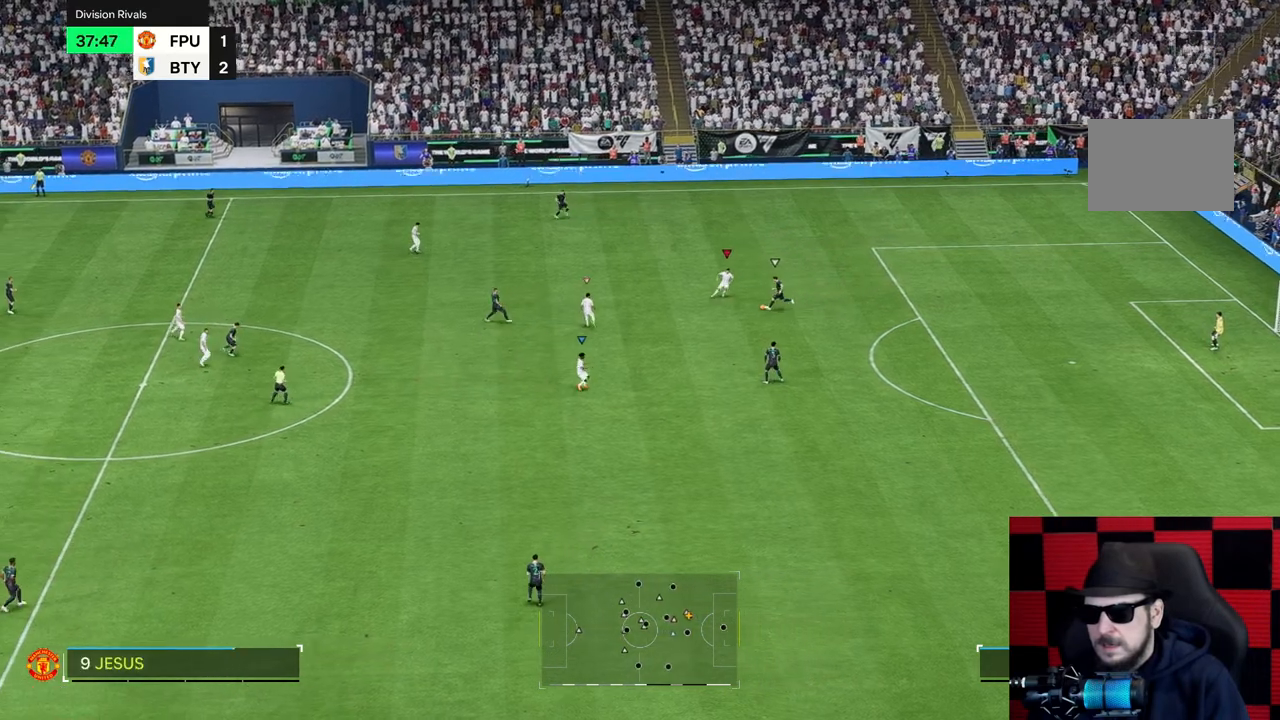
{"buttons": [], "left_stick": "right", "right_stick": "center", "events": [[100, "R2", "down"], [250, "R2", "up"], [417, "left_stick", "right"]]}
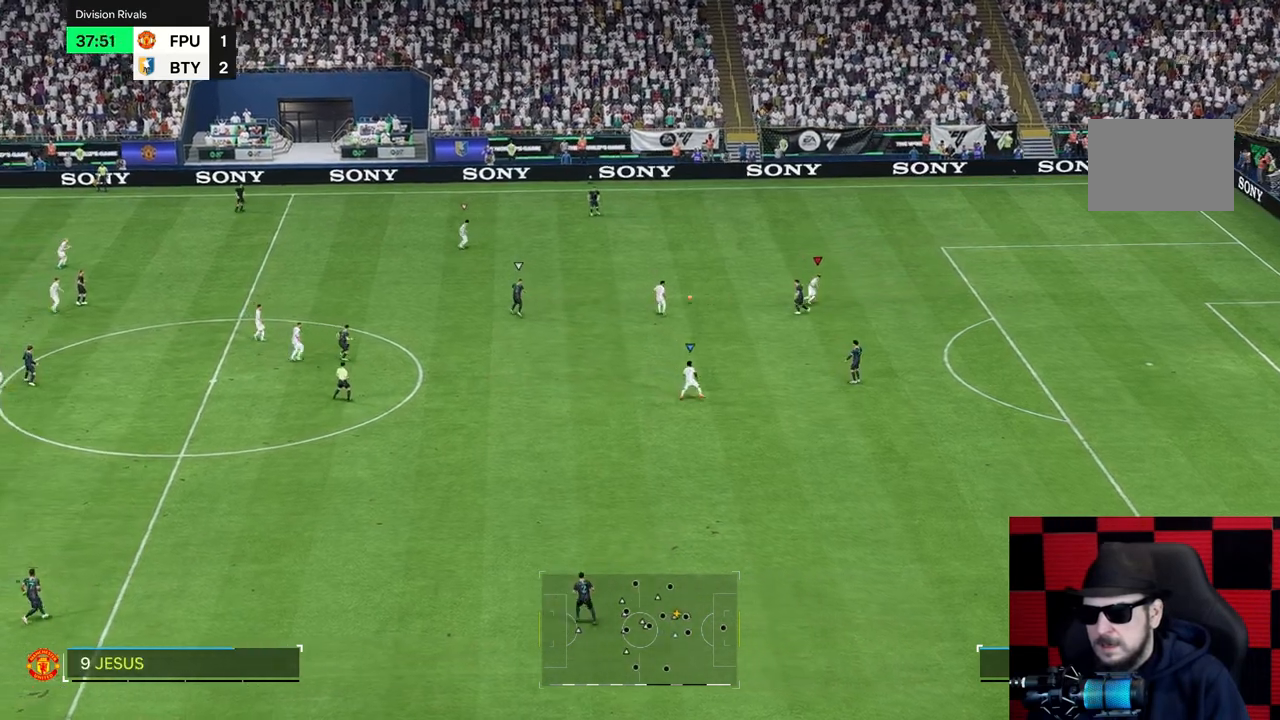
{"buttons": [], "left_stick": "up-left", "right_stick": "center", "events": [[117, "left_stick", "down-right"], [250, "left_stick", "up"], [483, "left_stick", "up-left"]]}
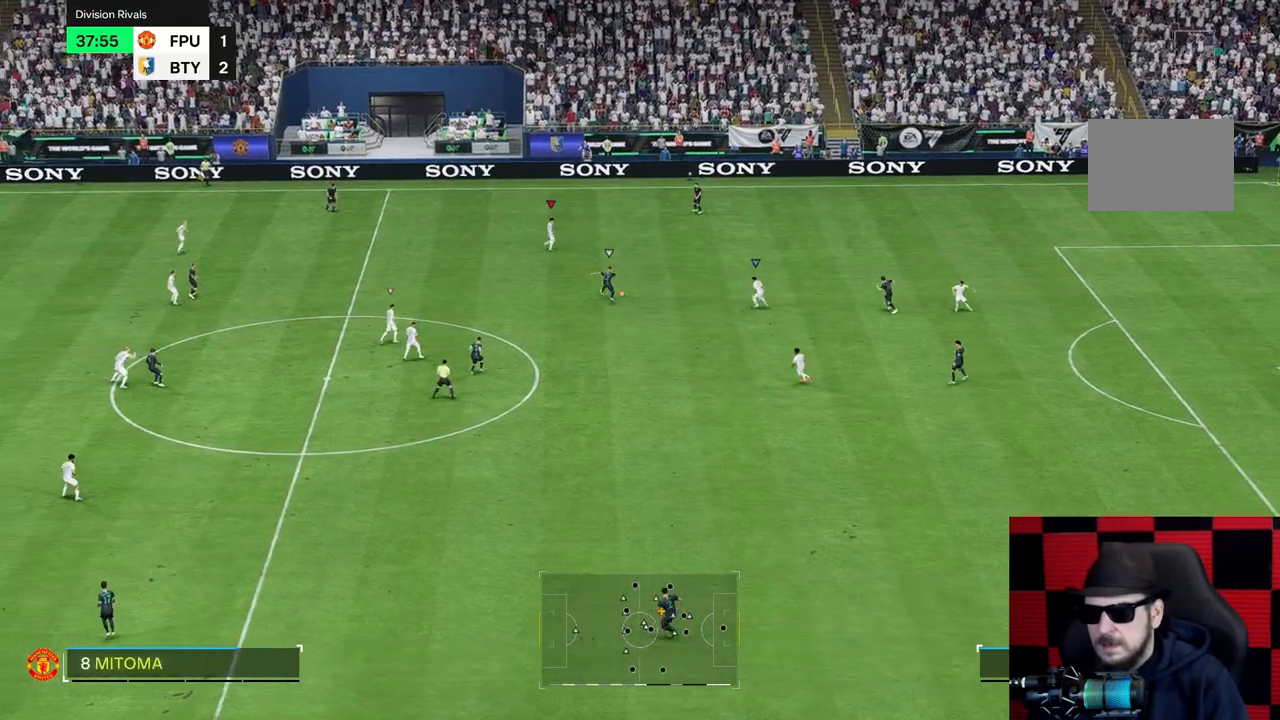
{"buttons": [], "left_stick": "down-left", "right_stick": "center", "events": [[50, "left_stick", "left"], [150, "R1", "down"], [217, "R1", "up"], [383, "R1", "down"], [433, "R1", "up"], [450, "left_stick", "down-left"]]}
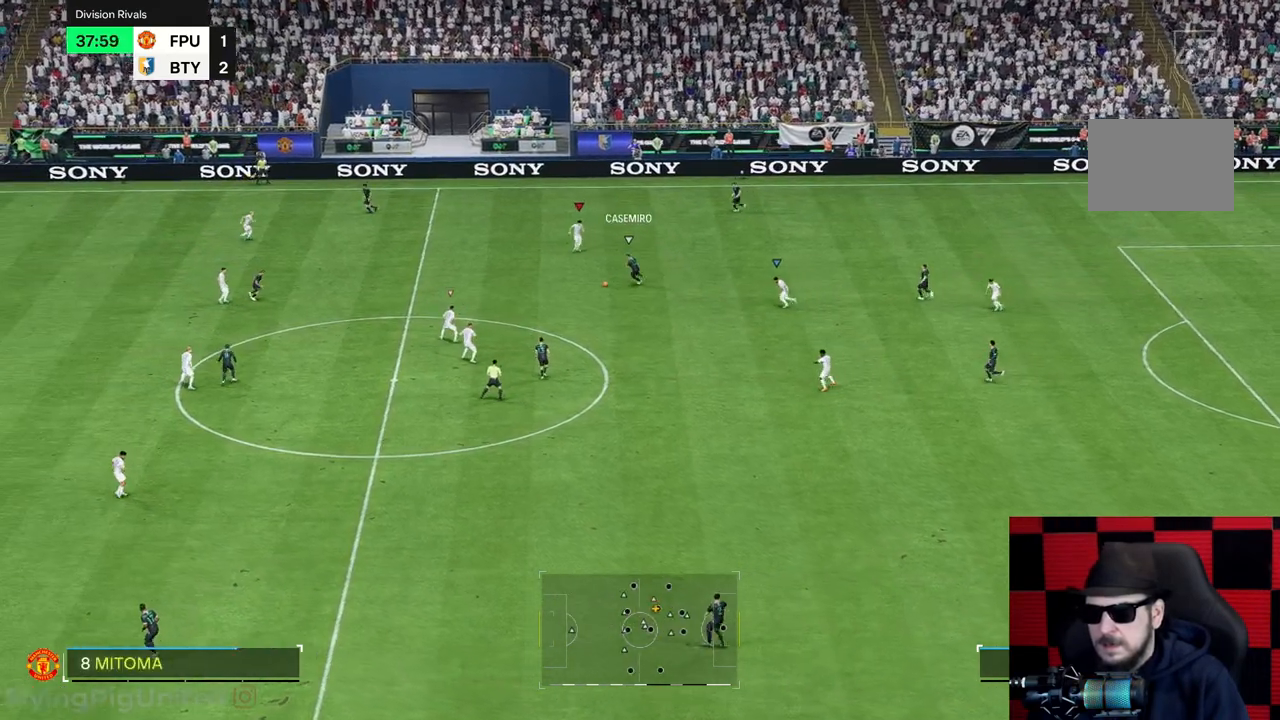
{"buttons": [], "left_stick": "down-left", "right_stick": "center", "events": []}
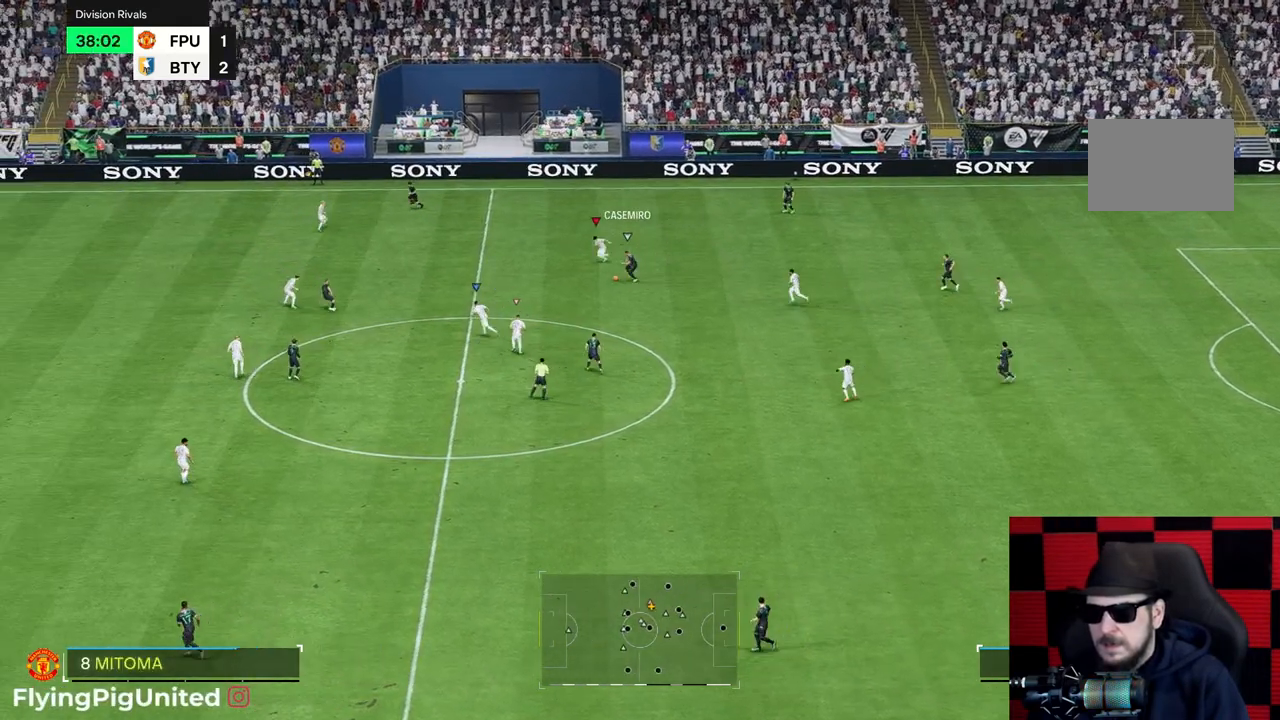
{"buttons": [], "left_stick": "down-left", "right_stick": "center", "events": []}
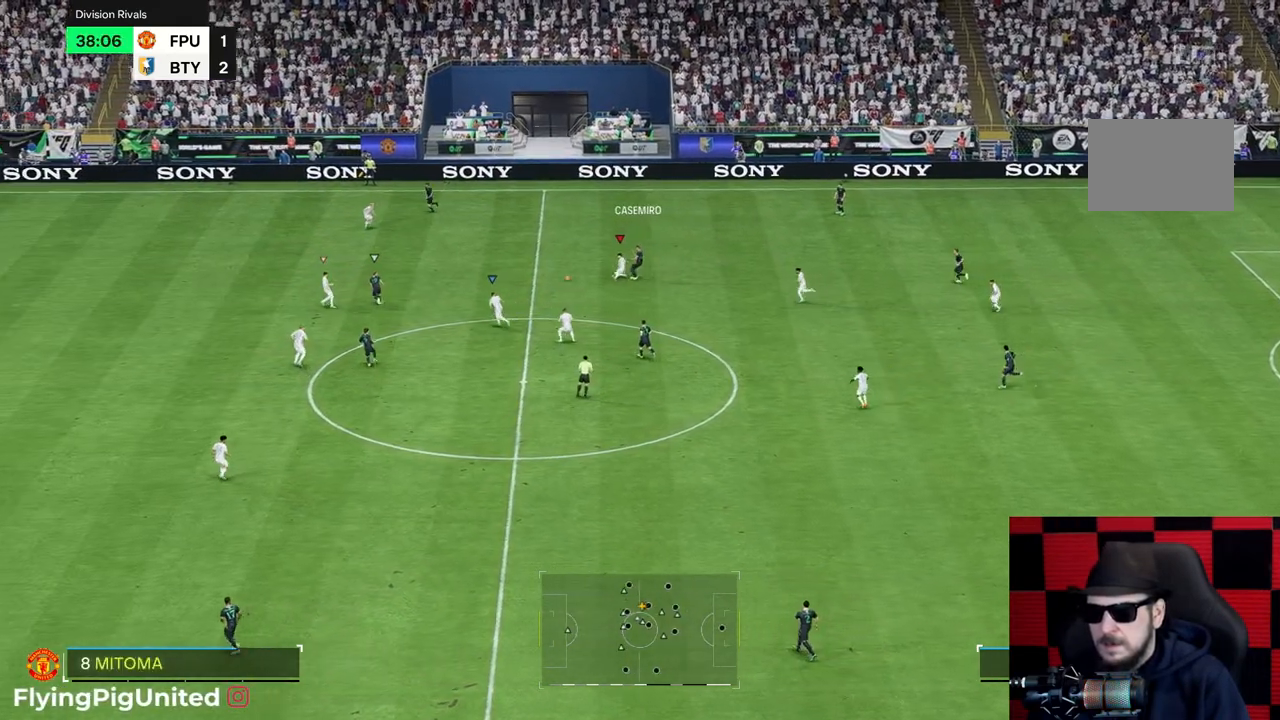
{"buttons": [], "left_stick": "up-left", "right_stick": "center", "events": [[467, "left_stick", "up-left"]]}
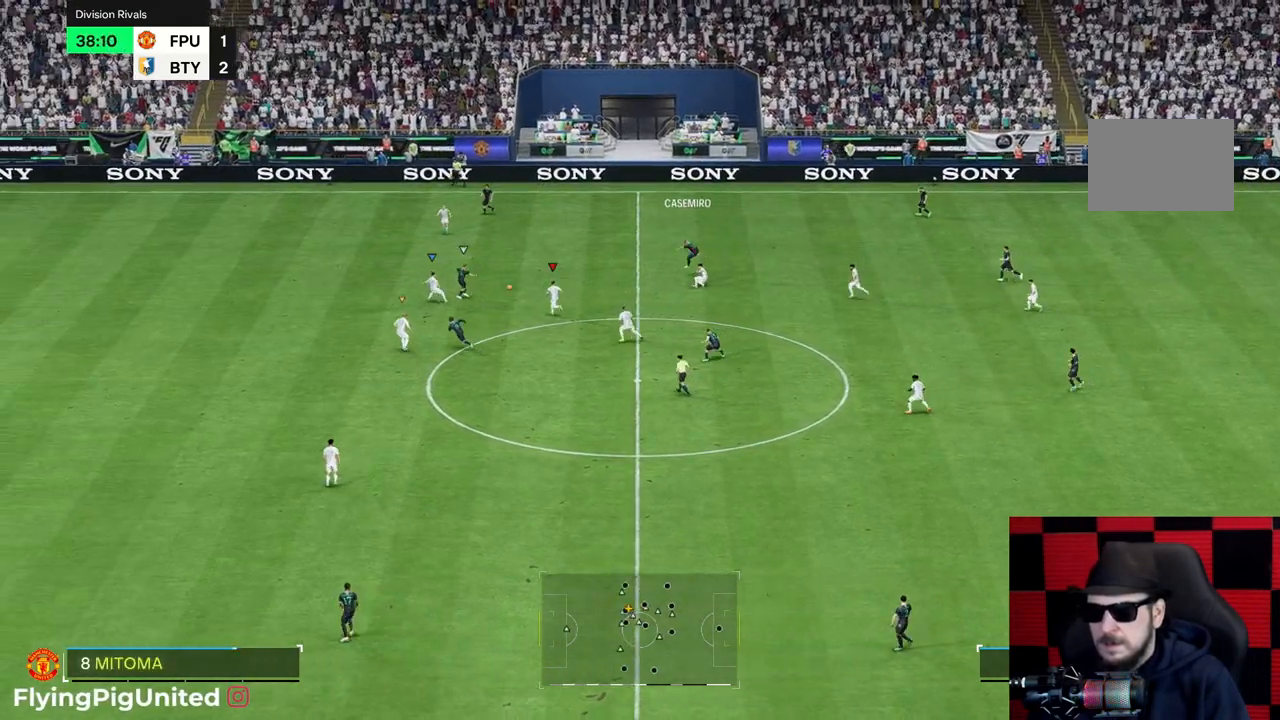
{"buttons": [], "left_stick": "up-left", "right_stick": "center", "events": []}
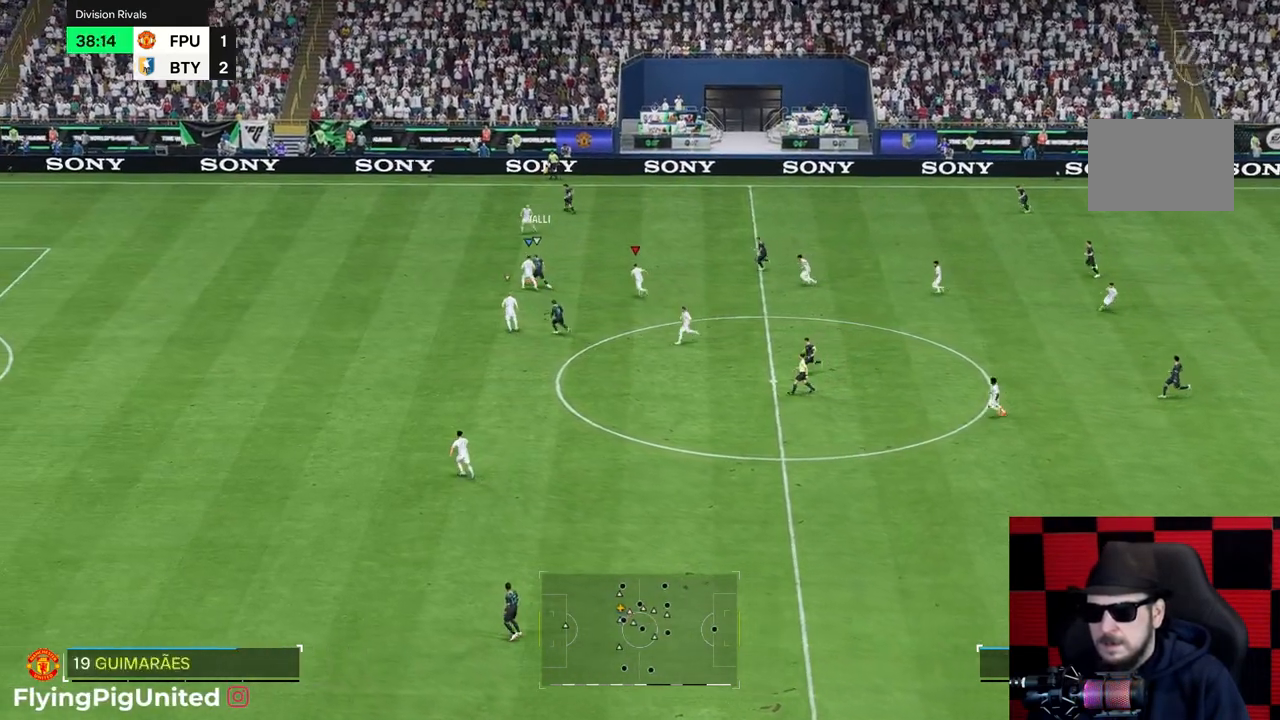
{"buttons": [], "left_stick": "up-left", "right_stick": "center", "events": []}
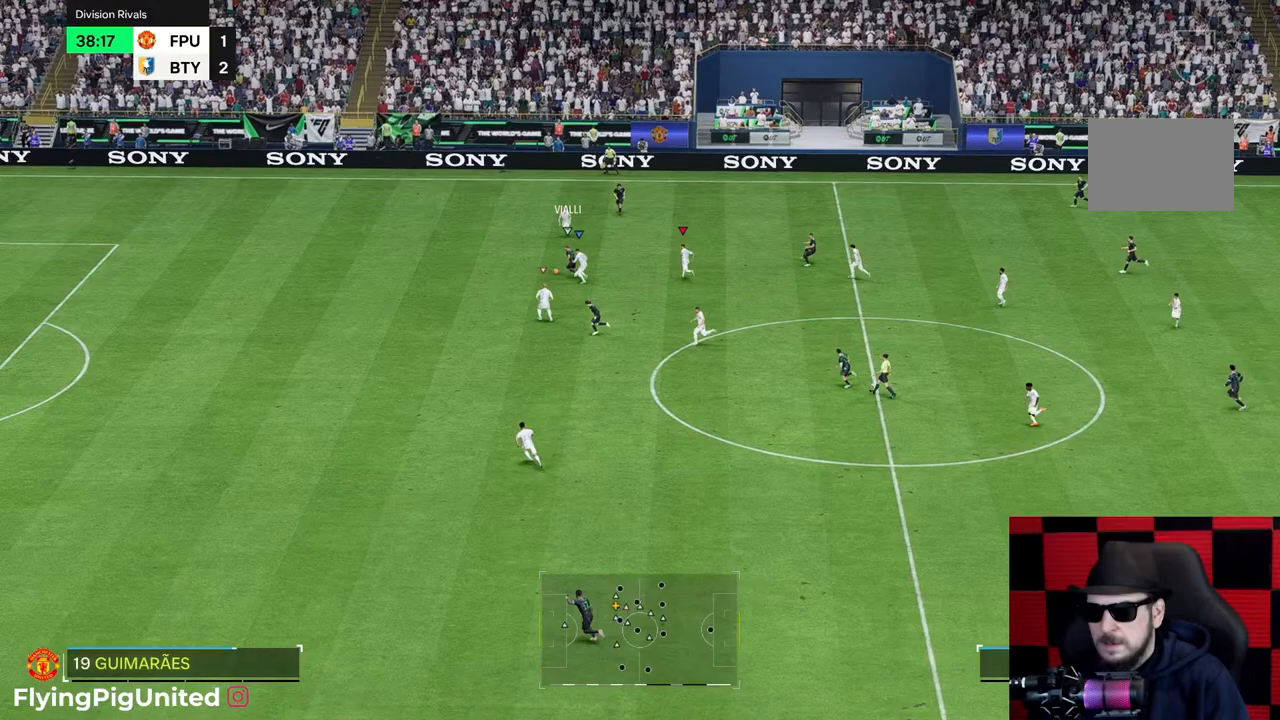
{"buttons": [], "left_stick": "left", "right_stick": "center", "events": [[217, "left_stick", "left"]]}
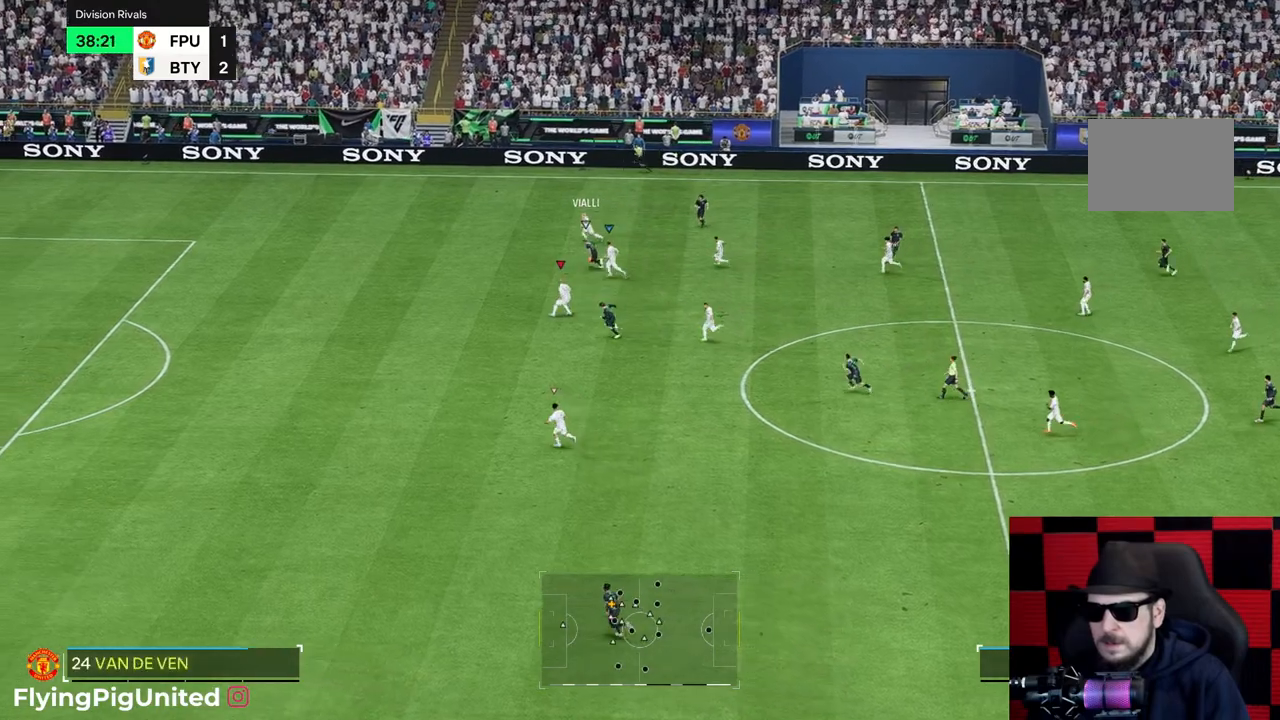
{"buttons": ["R2"], "left_stick": "left", "right_stick": "center", "events": [[150, "R2", "down"], [317, "R2", "up"], [367, "R2", "down"]]}
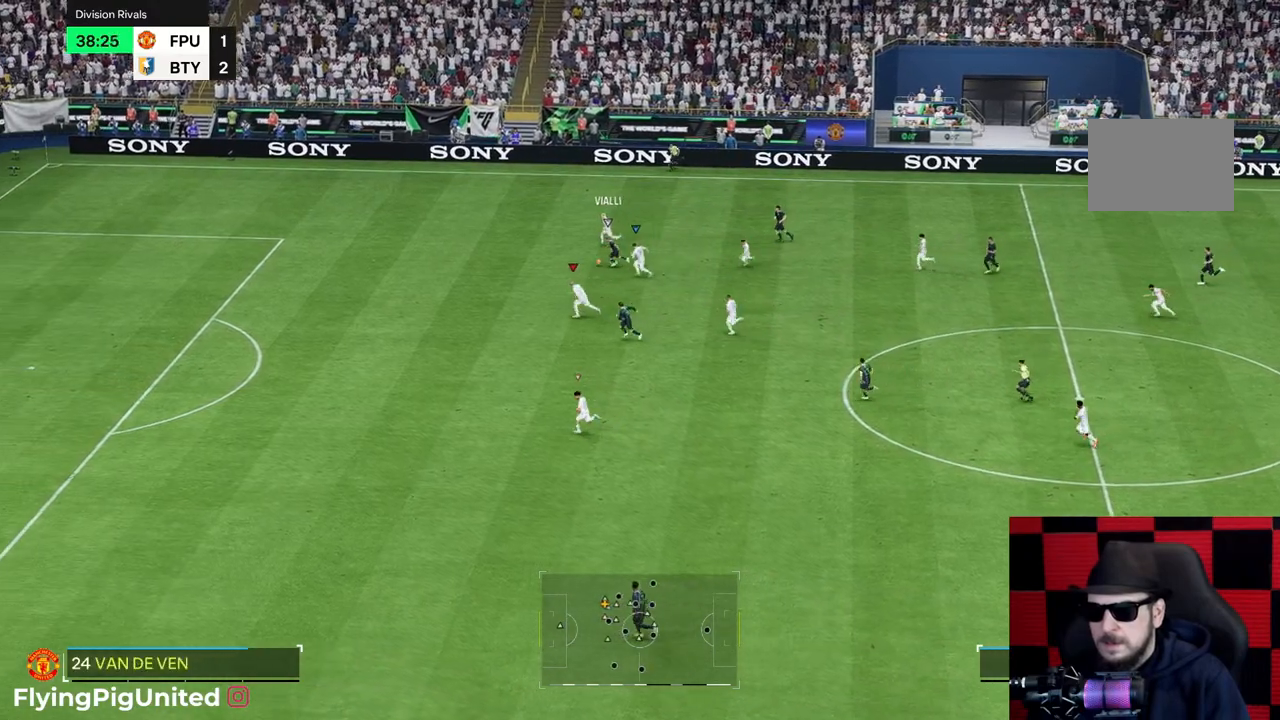
{"buttons": [], "left_stick": "left", "right_stick": "center", "events": [[217, "R2", "up"]]}
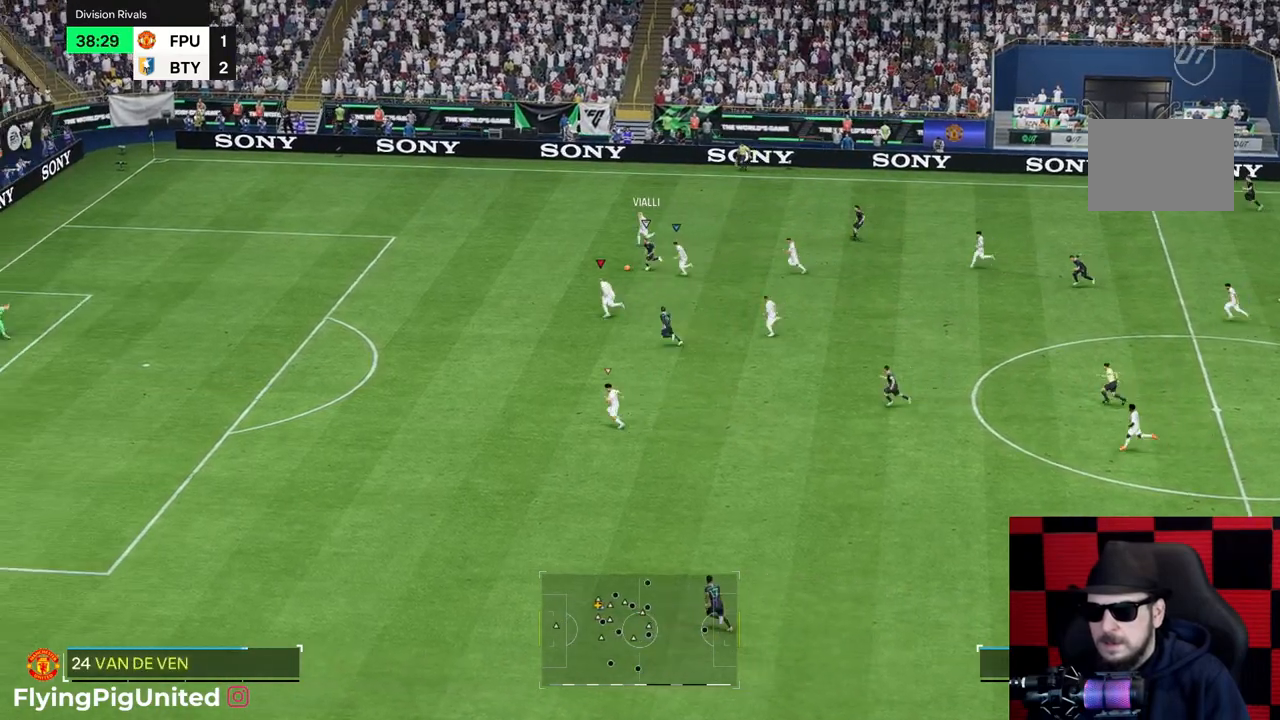
{"buttons": [], "left_stick": "left", "right_stick": "center", "events": []}
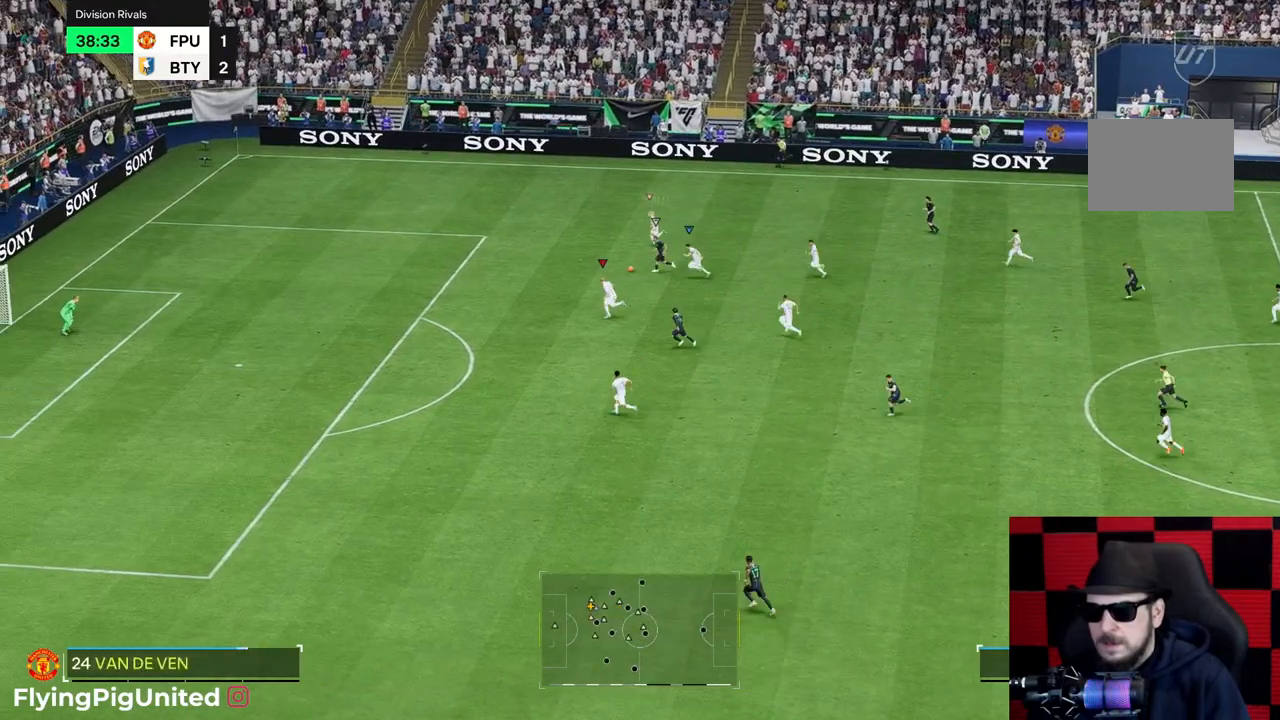
{"buttons": [], "left_stick": "down-left", "right_stick": "center", "events": [[333, "left_stick", "down-left"]]}
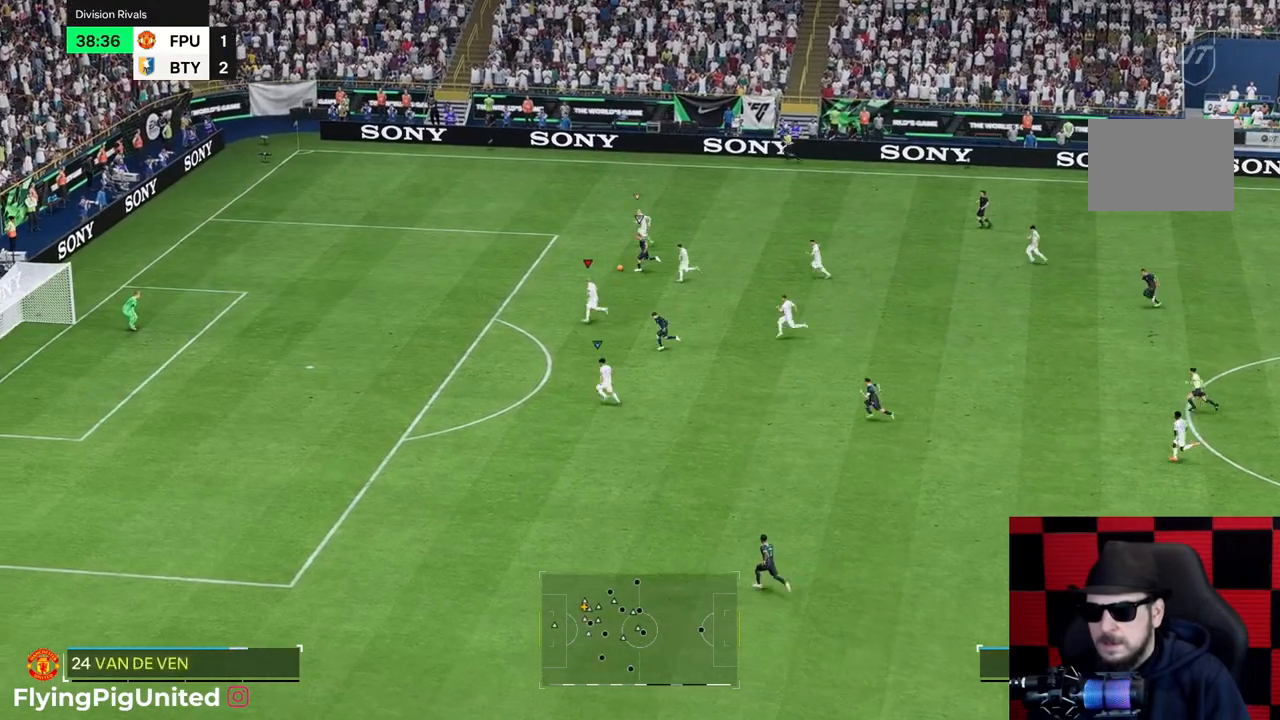
{"buttons": [], "left_stick": "down-left", "right_stick": "center", "events": []}
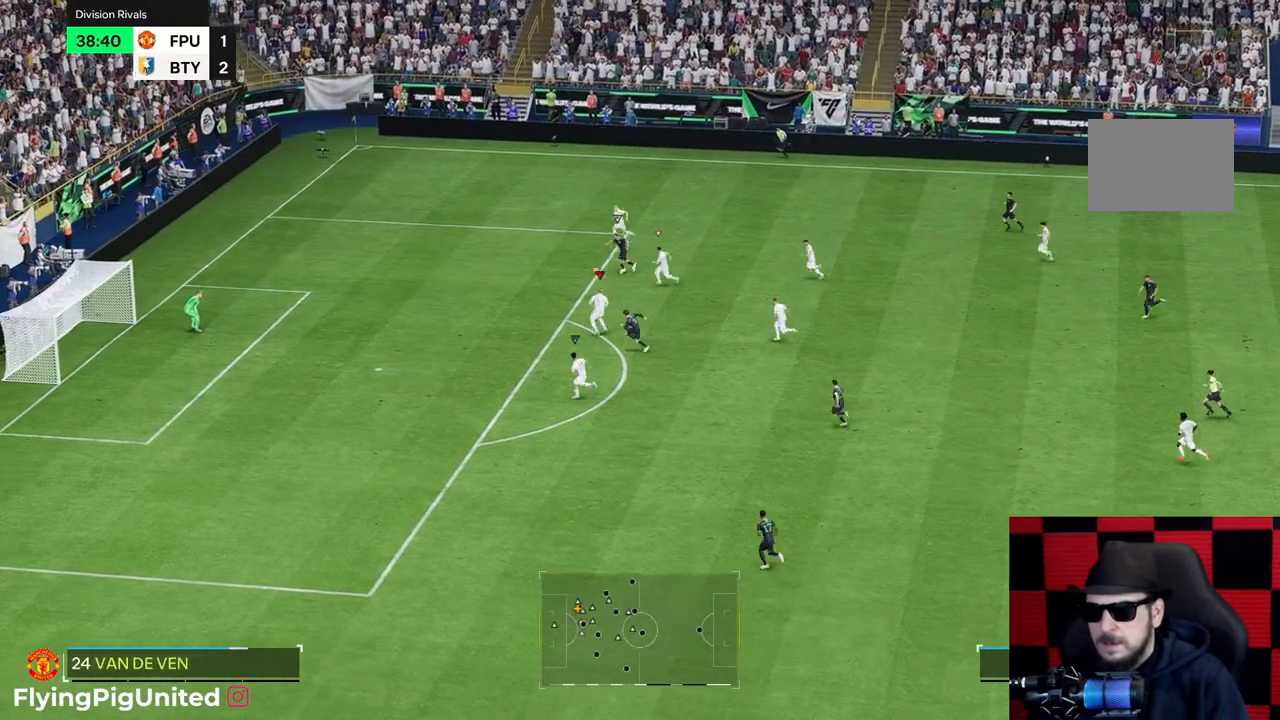
{"buttons": [], "left_stick": "left", "right_stick": "center", "events": [[100, "left_stick", "left"]]}
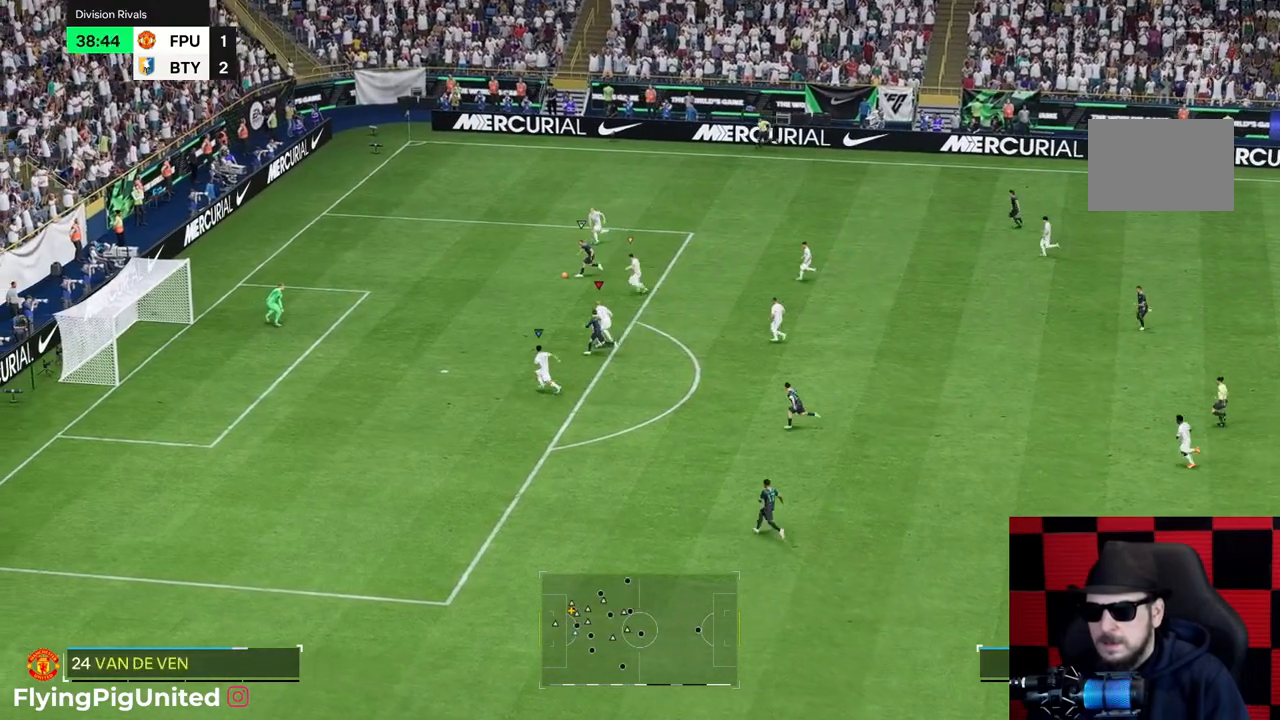
{"buttons": [], "left_stick": "left", "right_stick": "center", "events": []}
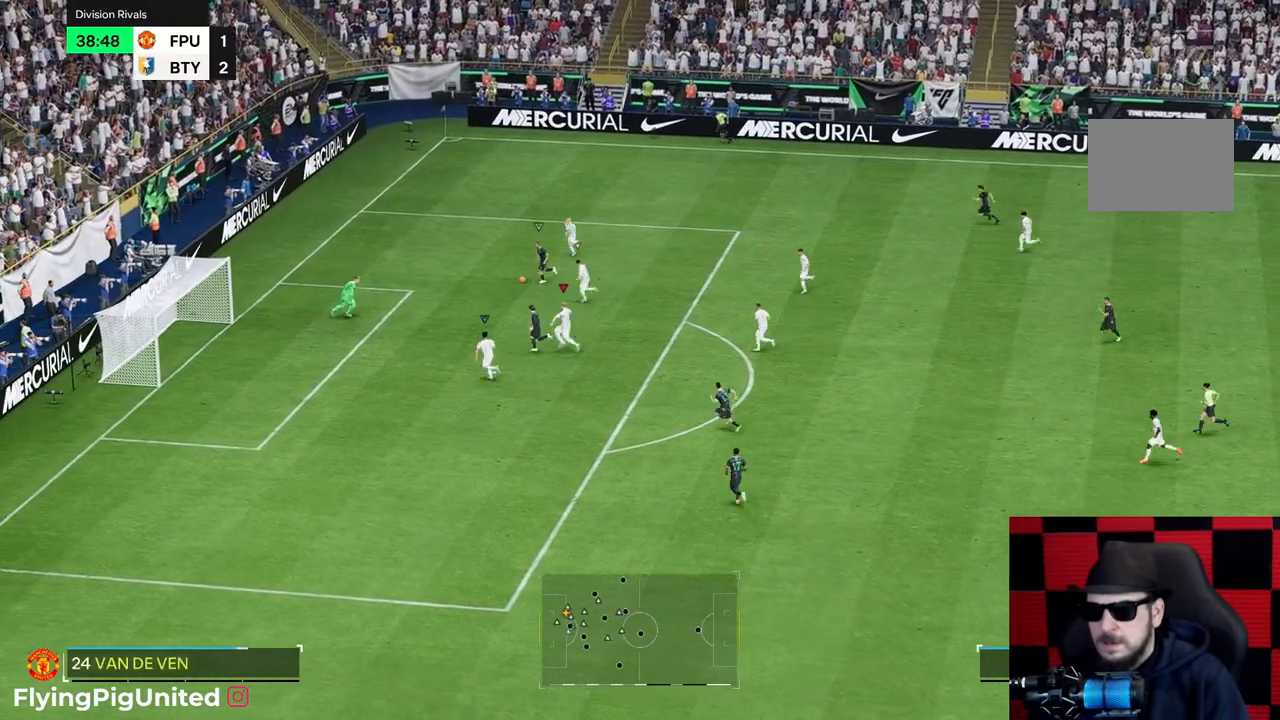
{"buttons": ["R2"], "left_stick": "left", "right_stick": "center", "events": [[367, "R2", "down"]]}
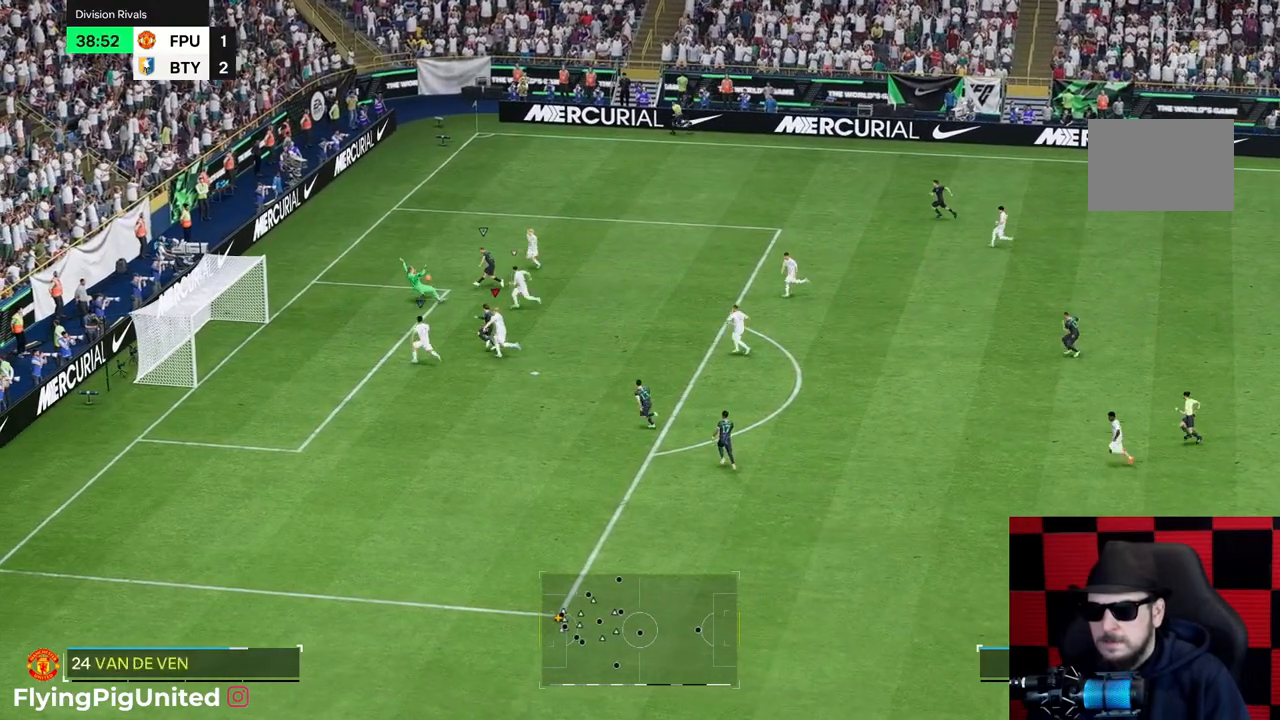
{"buttons": ["R2"], "left_stick": "down-right", "right_stick": "center", "events": [[50, "left_stick", "center"], [100, "left_stick", "right"], [150, "left_stick", "down-right"], [417, "R2", "up"], [467, "R2", "down"]]}
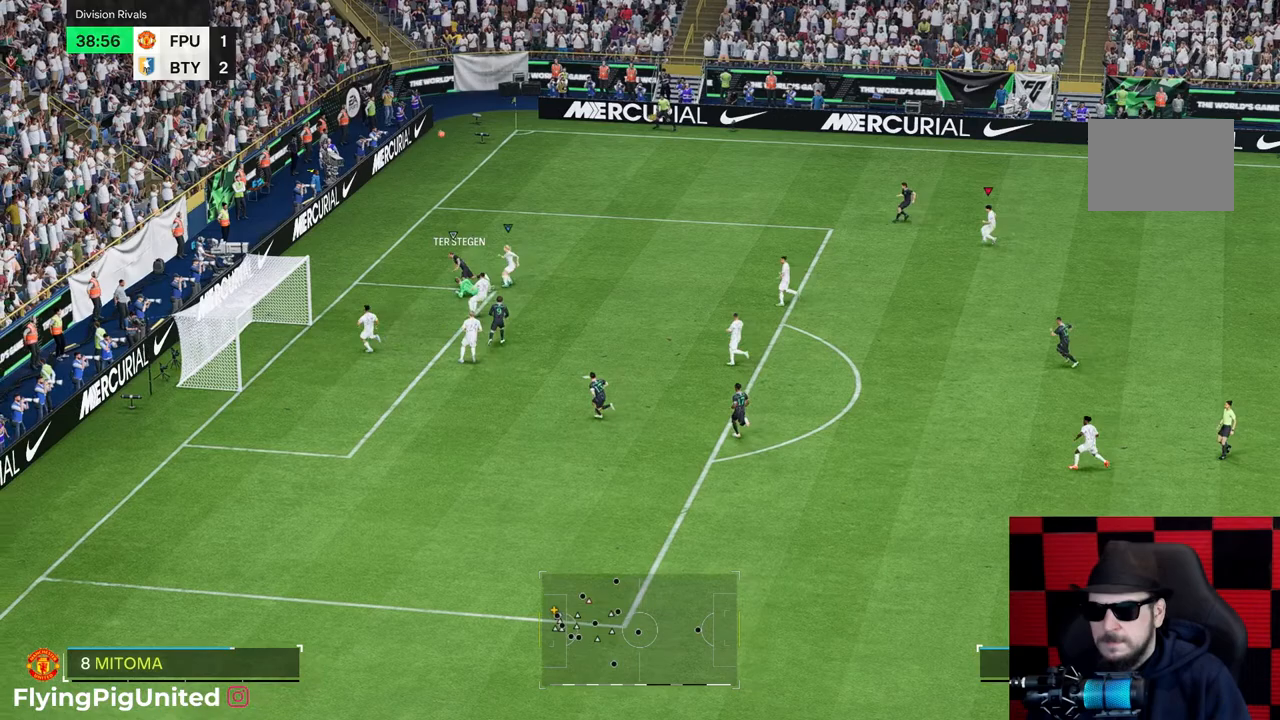
{"buttons": [], "left_stick": "up-right", "right_stick": "center", "events": [[17, "R2", "up"], [67, "R2", "down"], [67, "left_stick", "right"], [183, "R2", "up"], [200, "left_stick", "up-right"]]}
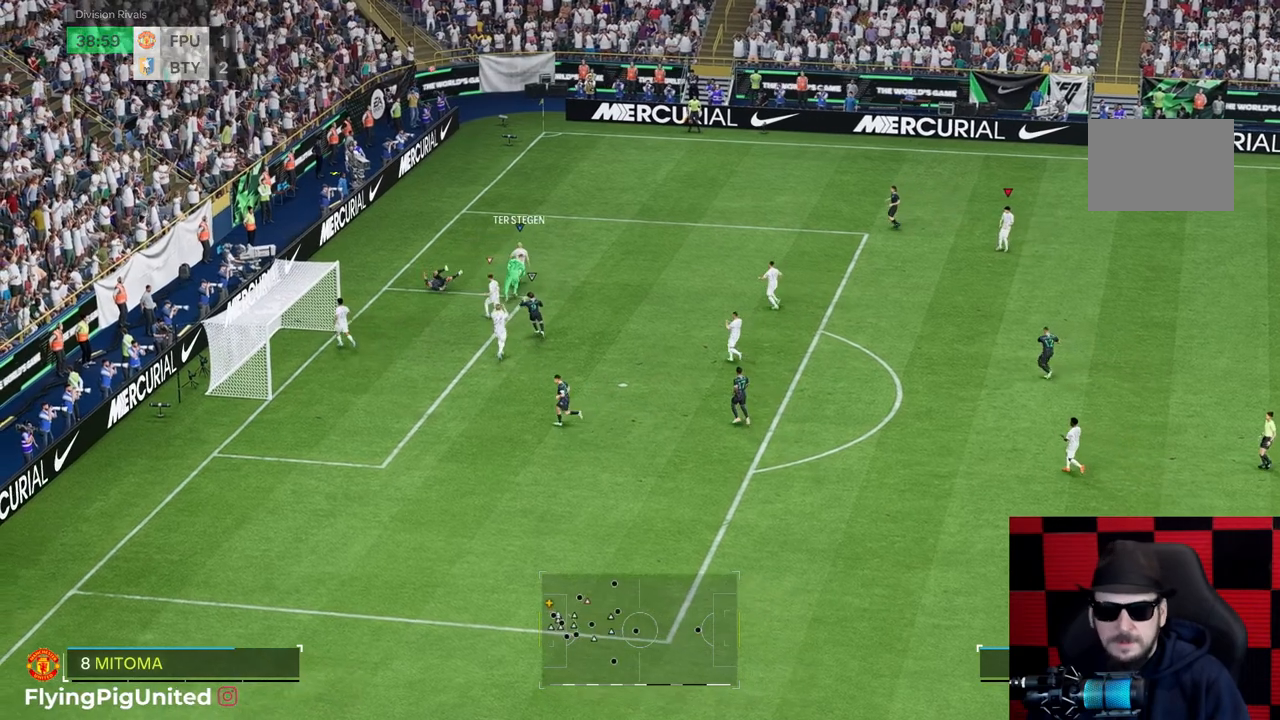
{"buttons": [], "left_stick": "center", "right_stick": "center", "events": [[167, "left_stick", "center"]]}
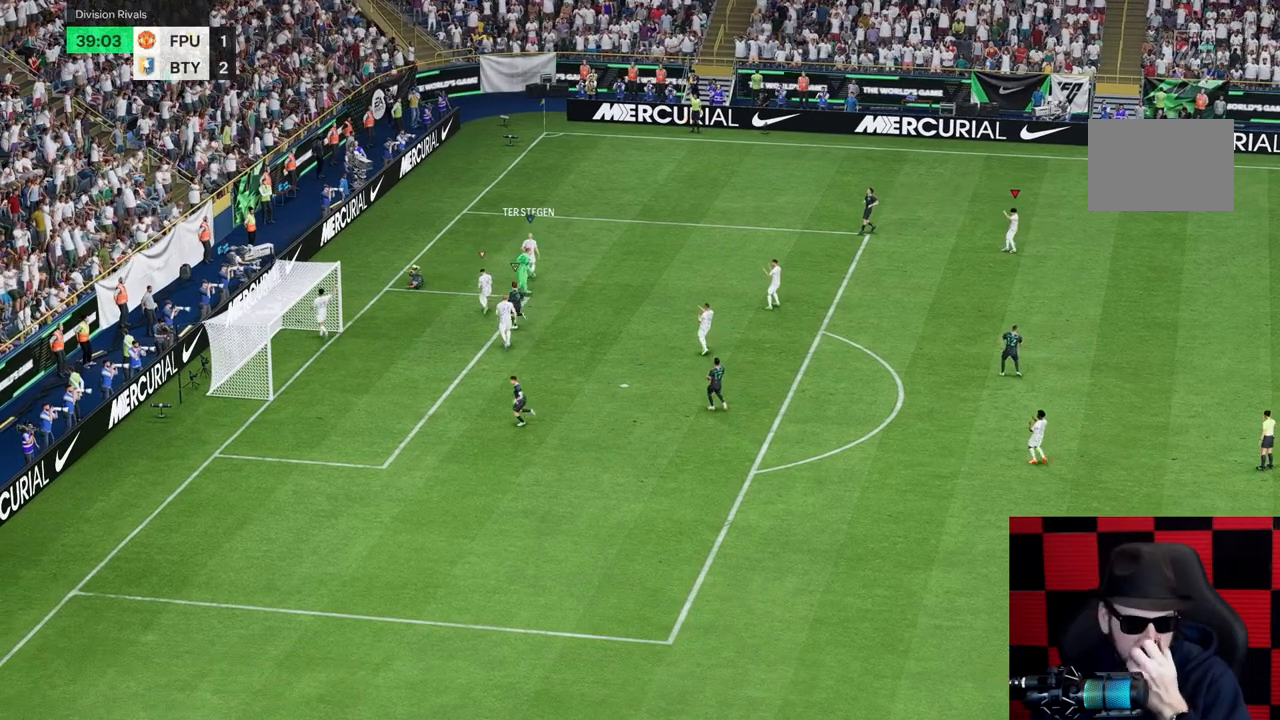
{"buttons": [], "left_stick": "center", "right_stick": "center", "events": []}
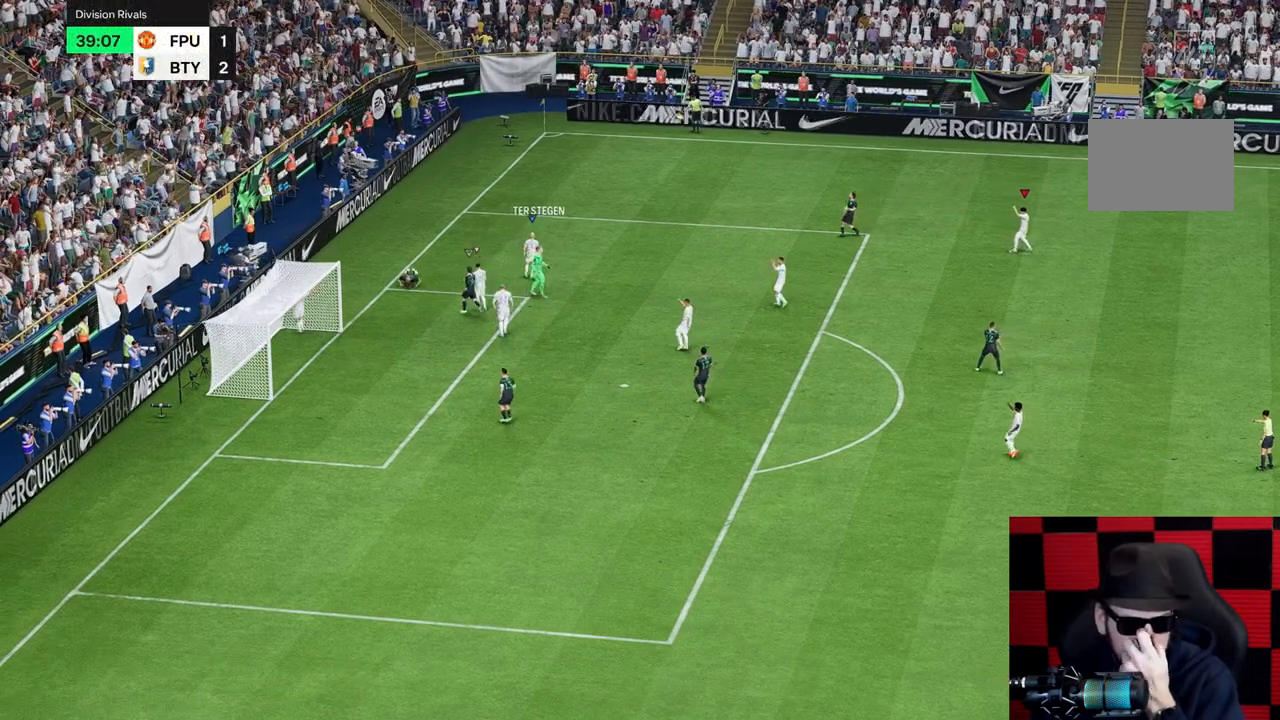
{"buttons": [], "left_stick": "center", "right_stick": "center", "events": []}
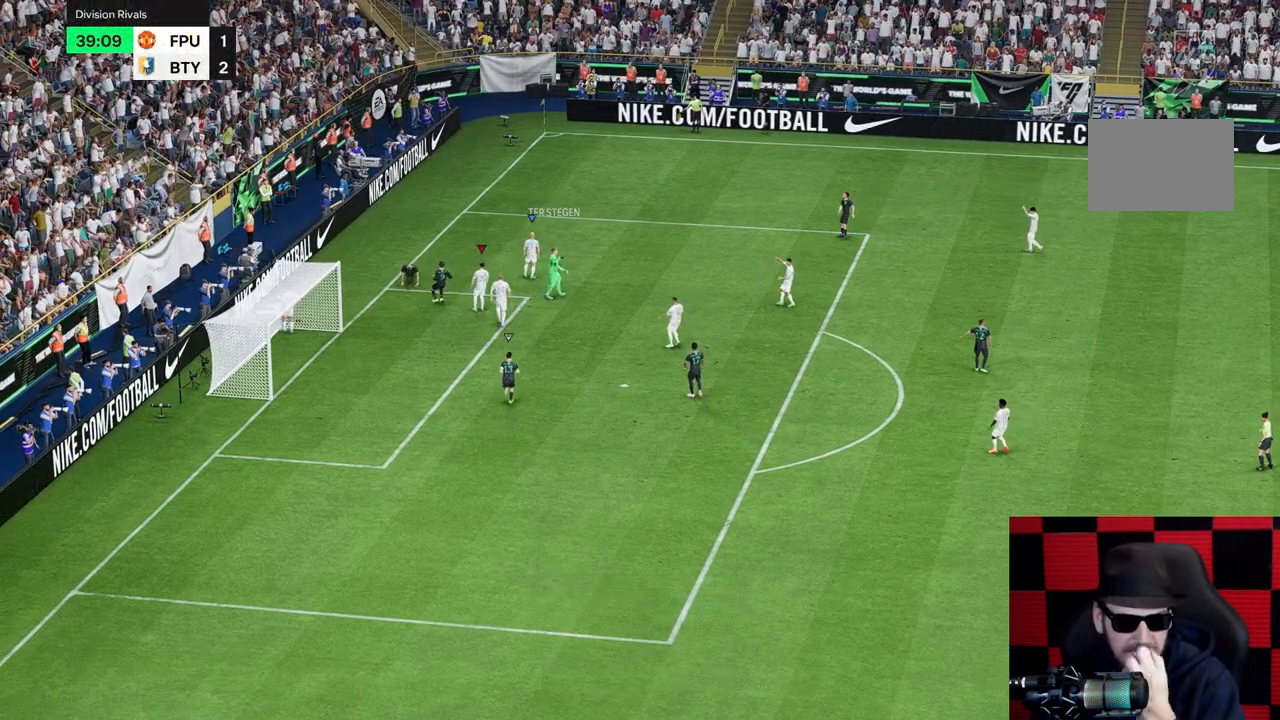
{"buttons": [], "left_stick": "center", "right_stick": "center", "events": []}